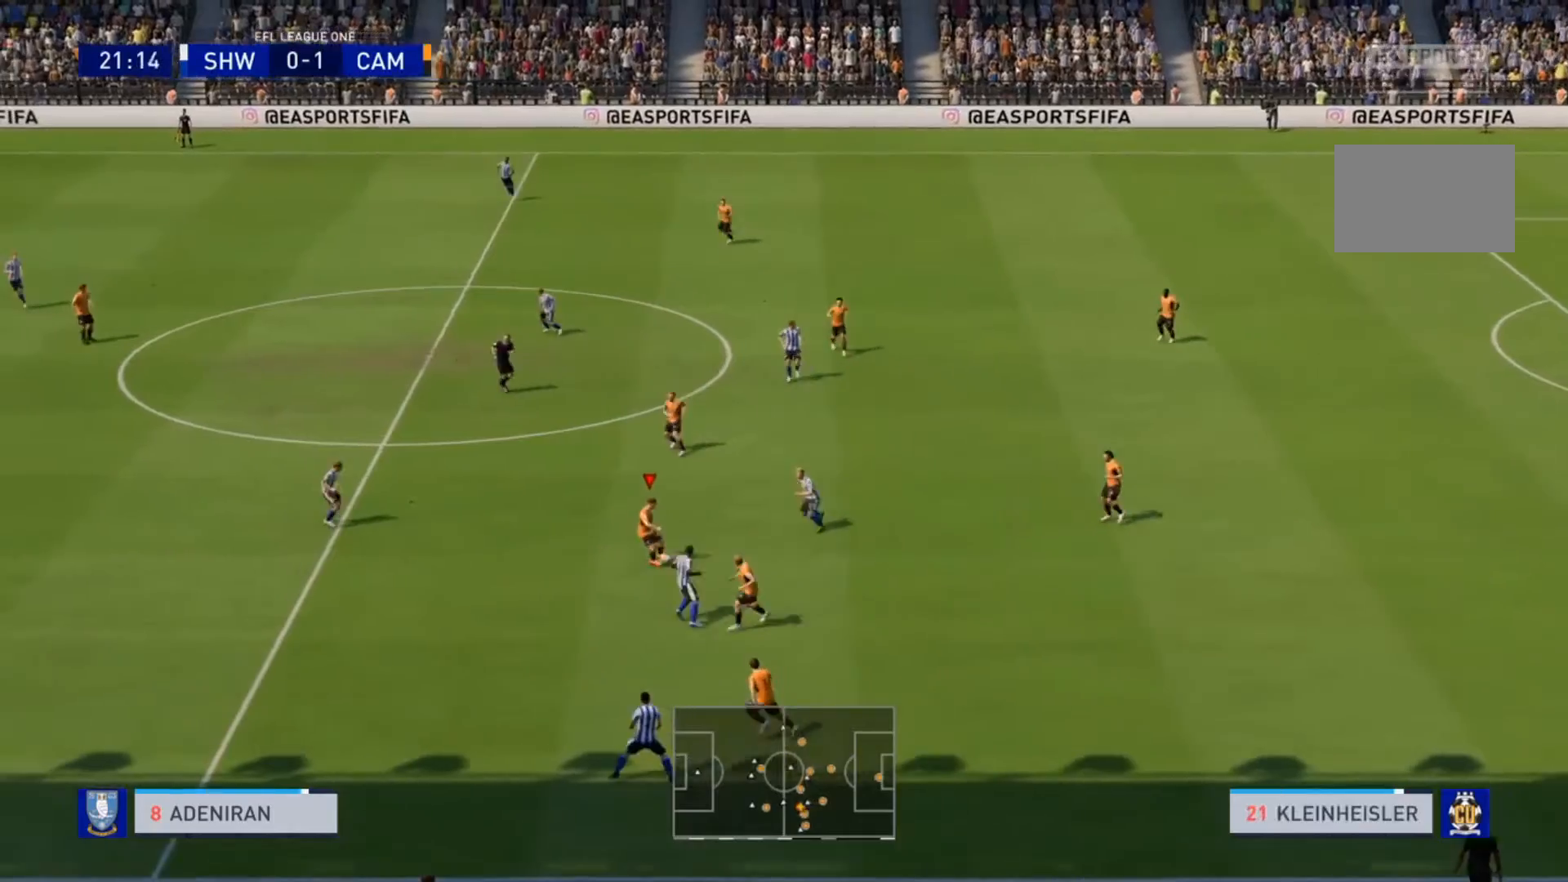
Gameplay with a controller (PlayStation layout); each line is a JSON object with the inputs held at the frame after it. "events" lists button and stick changes between this image and that frame as [ms after this image, input, new state], when the widget could be followed in between. Not read: L3 R3.
{"buttons": [], "left_stick": "left", "right_stick": "center", "events": [[33, "left_stick", "left"]]}
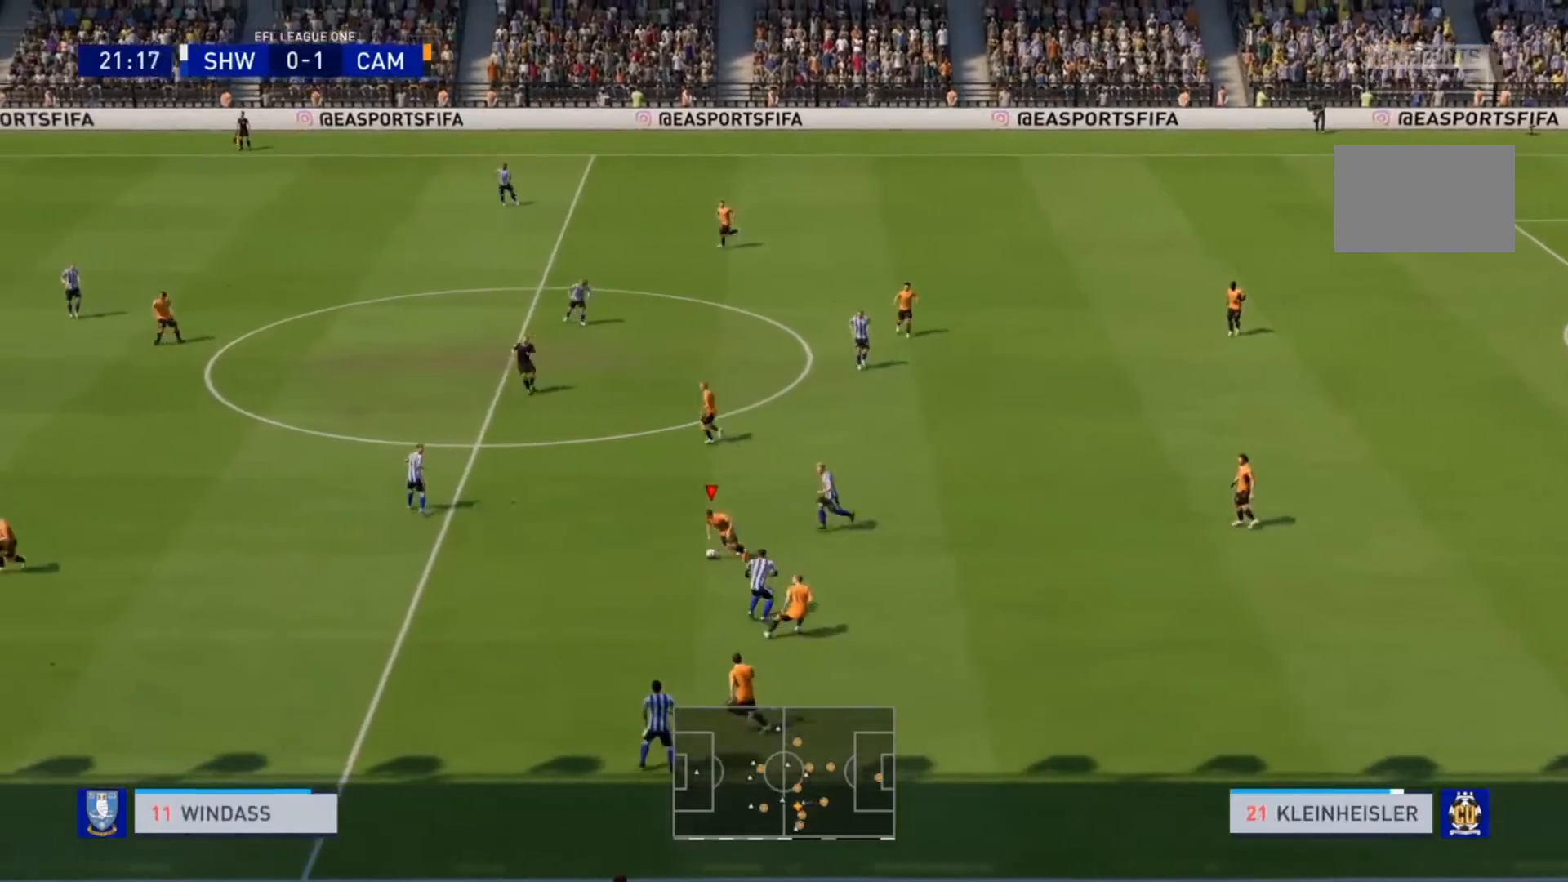
{"buttons": [], "left_stick": "up-left", "right_stick": "center", "events": [[67, "CROSS", "down"], [200, "left_stick", "up-left"], [267, "R1", "down"], [433, "R1", "up"], [467, "CROSS", "up"]]}
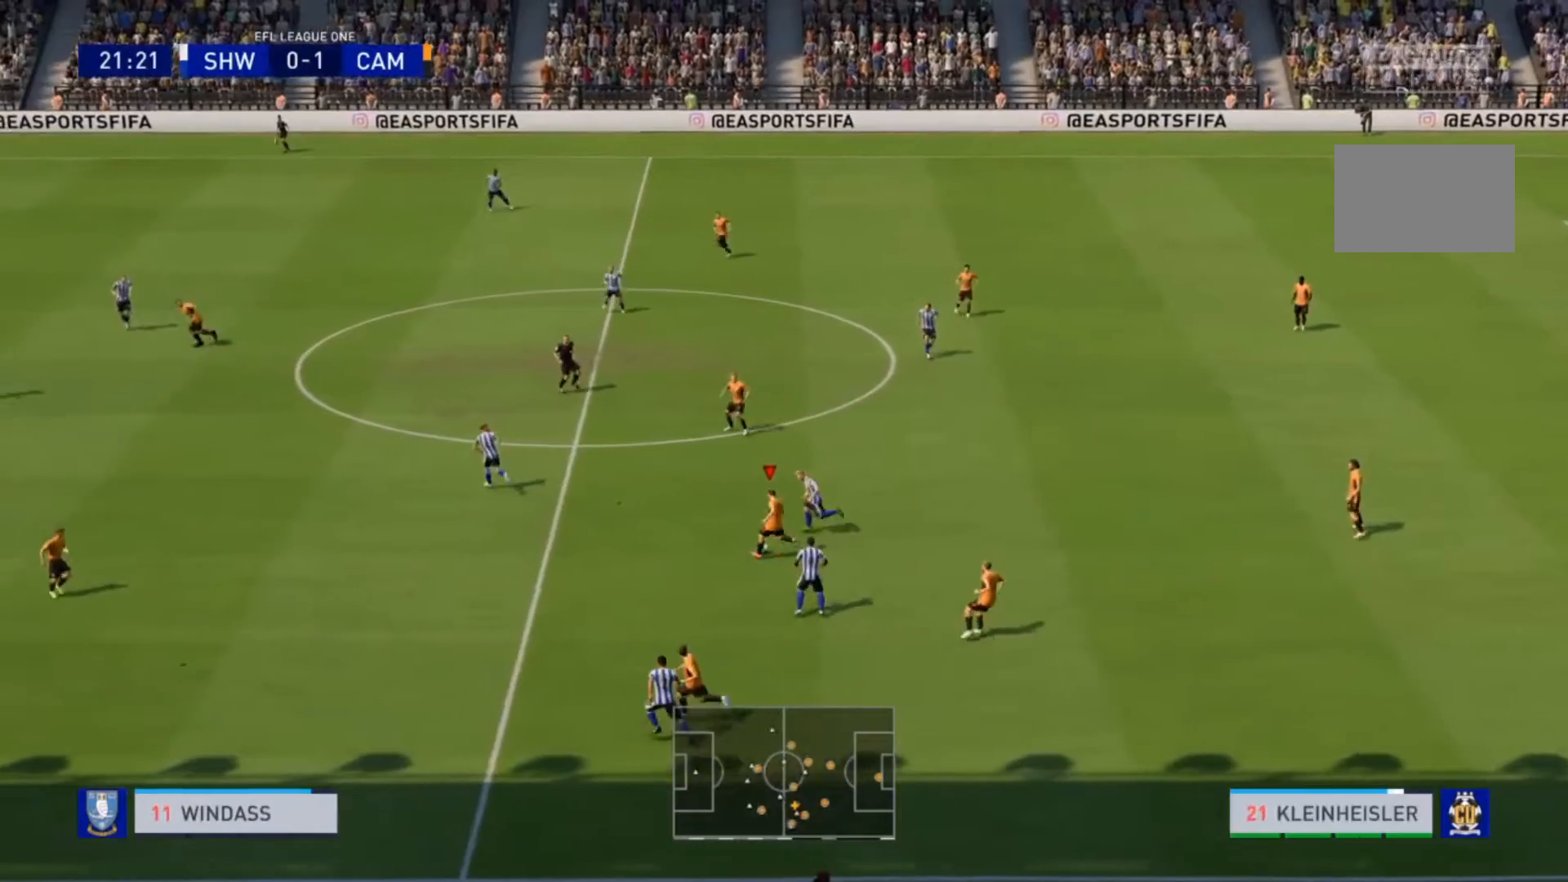
{"buttons": [], "left_stick": "center", "right_stick": "center", "events": [[300, "left_stick", "center"]]}
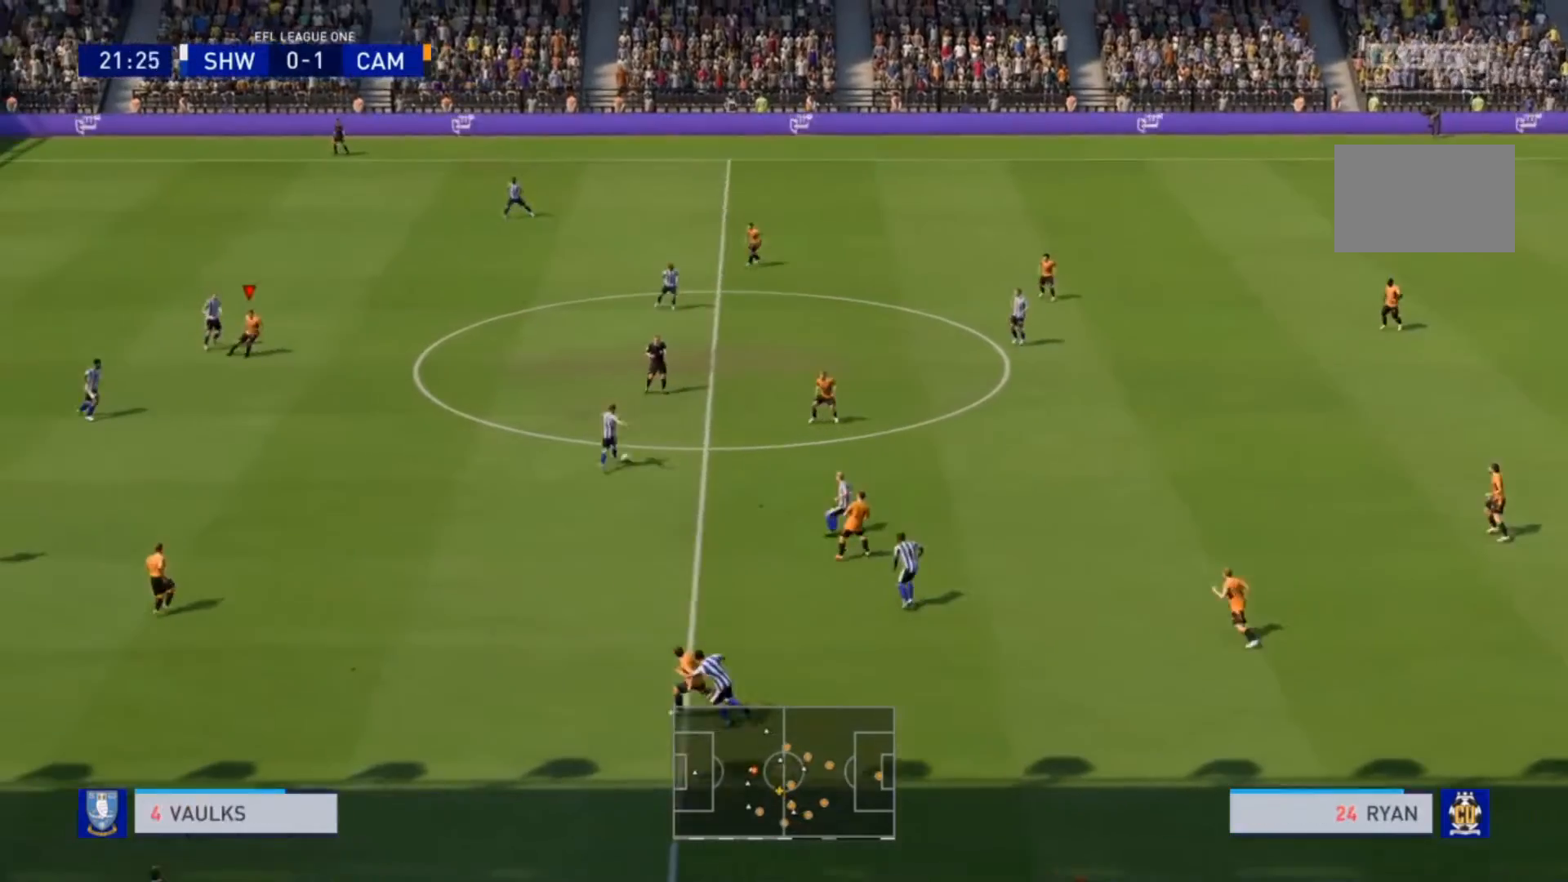
{"buttons": [], "left_stick": "up-left", "right_stick": "center", "events": [[433, "left_stick", "up-left"]]}
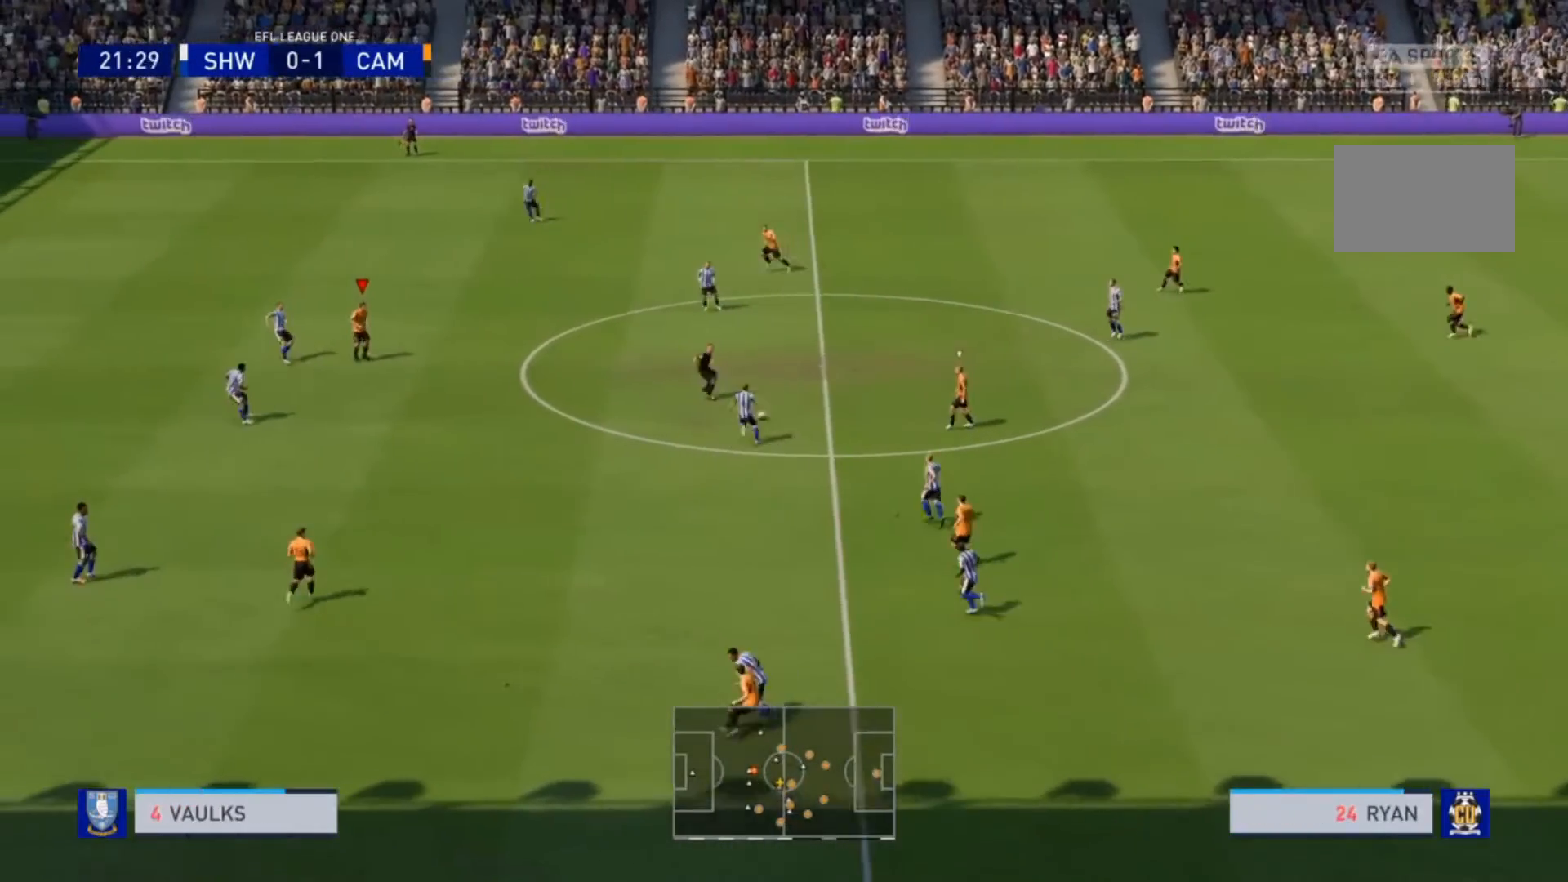
{"buttons": ["R2"], "left_stick": "up", "right_stick": "center", "events": [[67, "R2", "down"], [267, "L1", "down"], [367, "L1", "up"], [500, "left_stick", "up"]]}
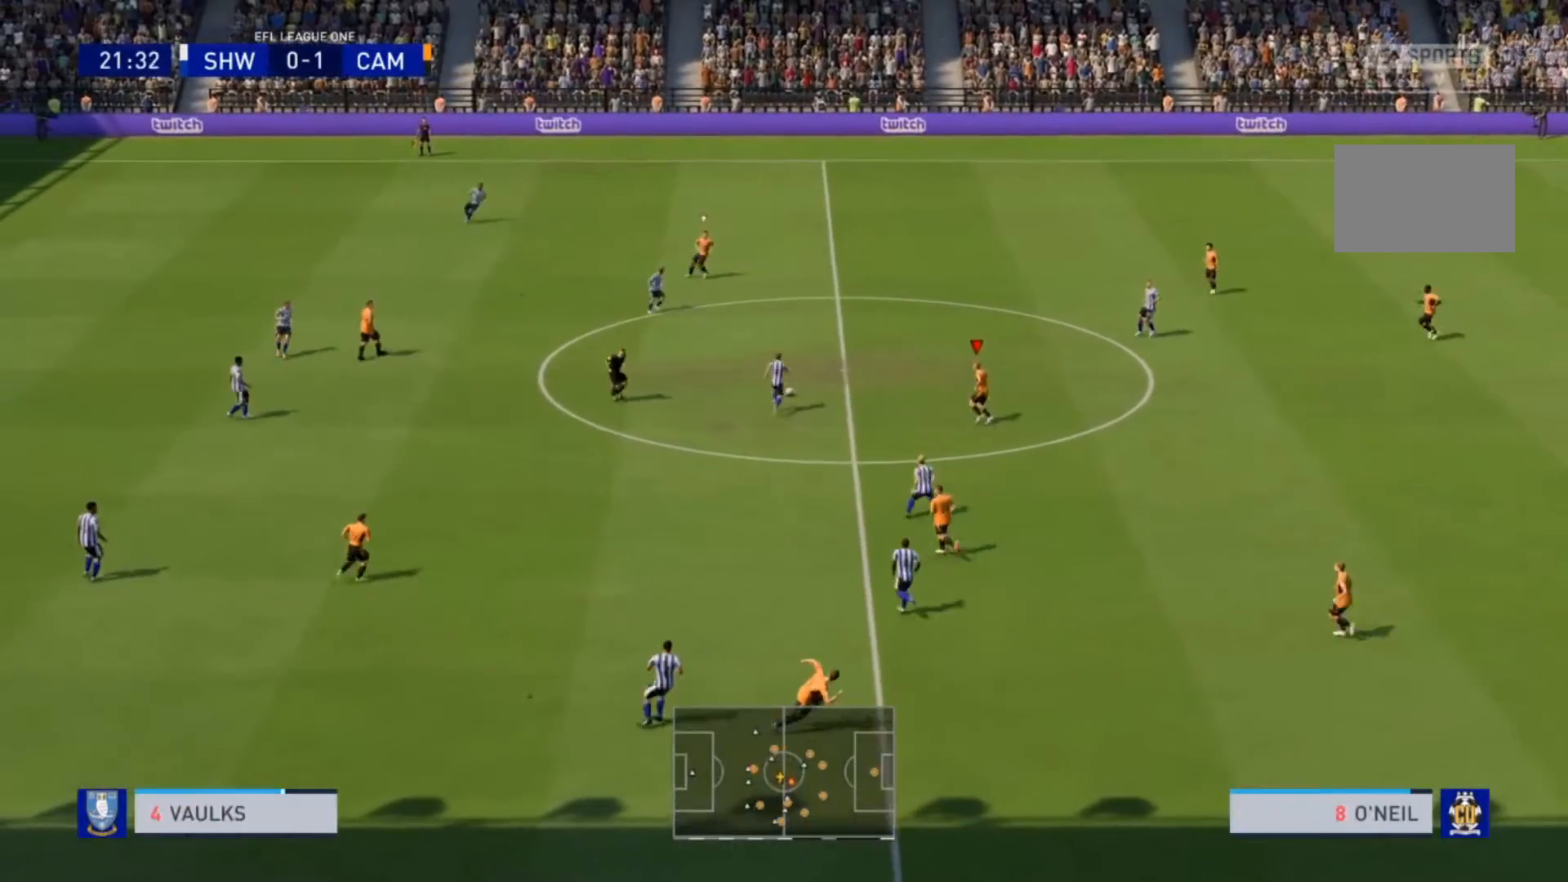
{"buttons": ["R2"], "left_stick": "up", "right_stick": "center", "events": []}
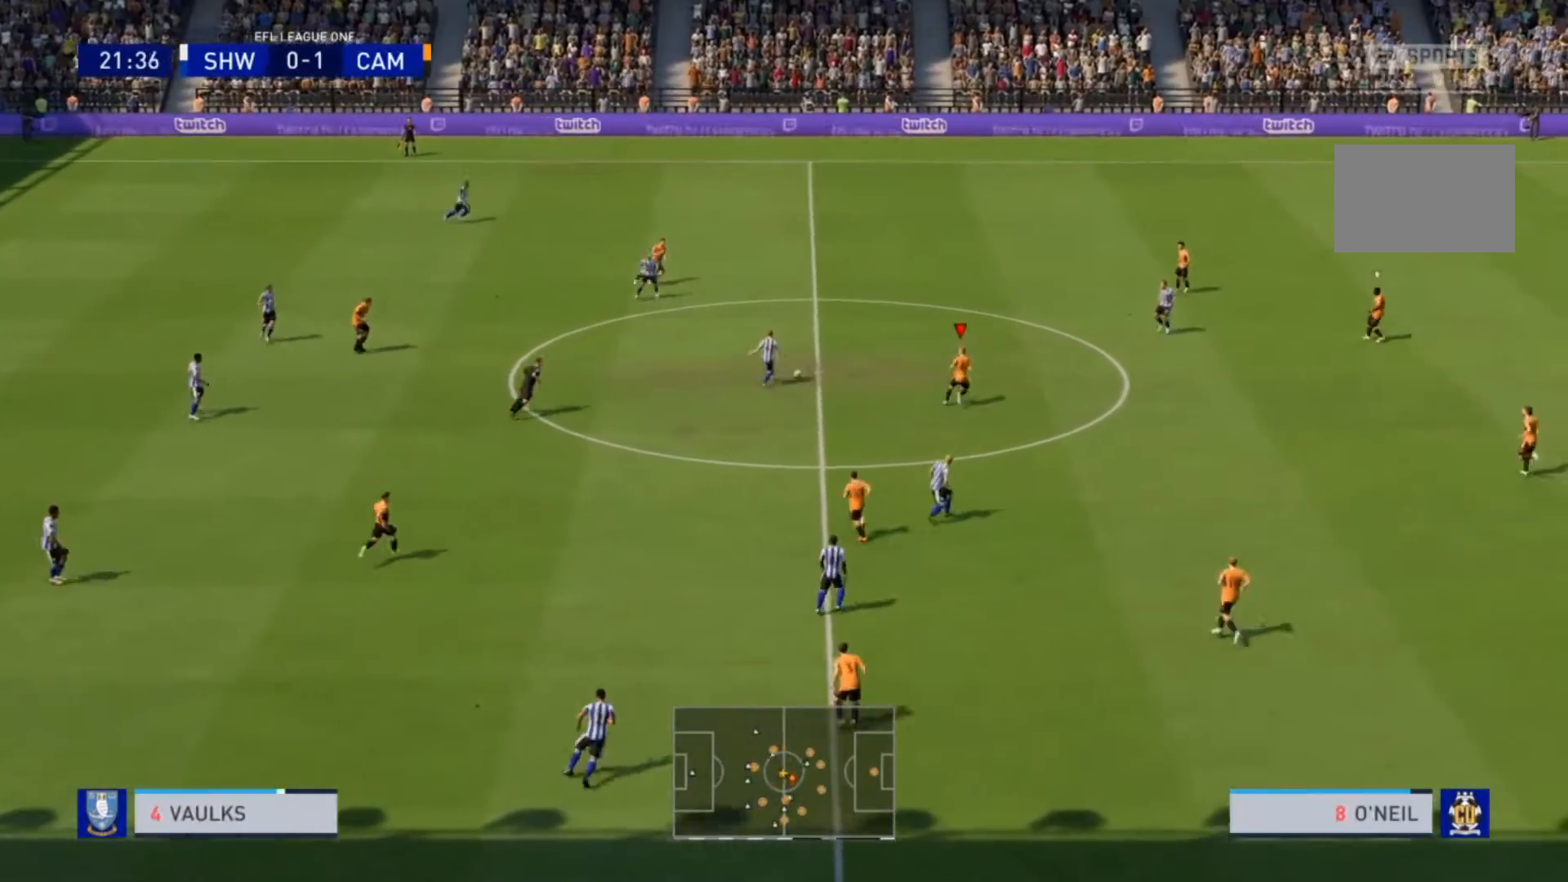
{"buttons": ["R2"], "left_stick": "up-right", "right_stick": "center", "events": [[467, "left_stick", "up-right"]]}
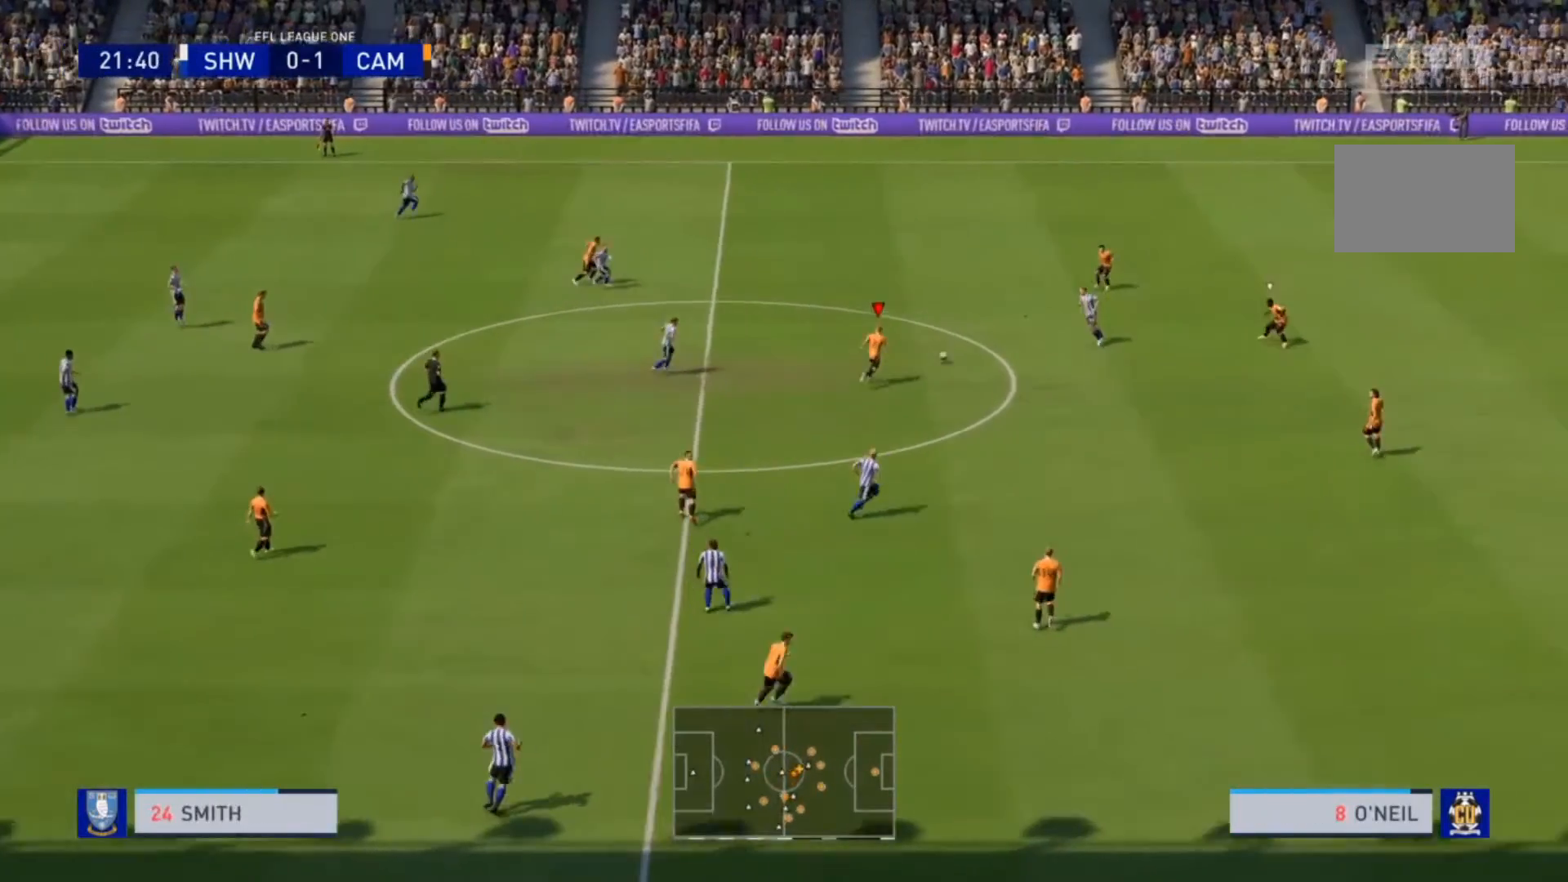
{"buttons": [], "left_stick": "down-left", "right_stick": "center", "events": [[167, "left_stick", "right"], [333, "L1", "down"], [333, "left_stick", "down"], [367, "R2", "up"], [400, "left_stick", "down-left"], [467, "L1", "up"]]}
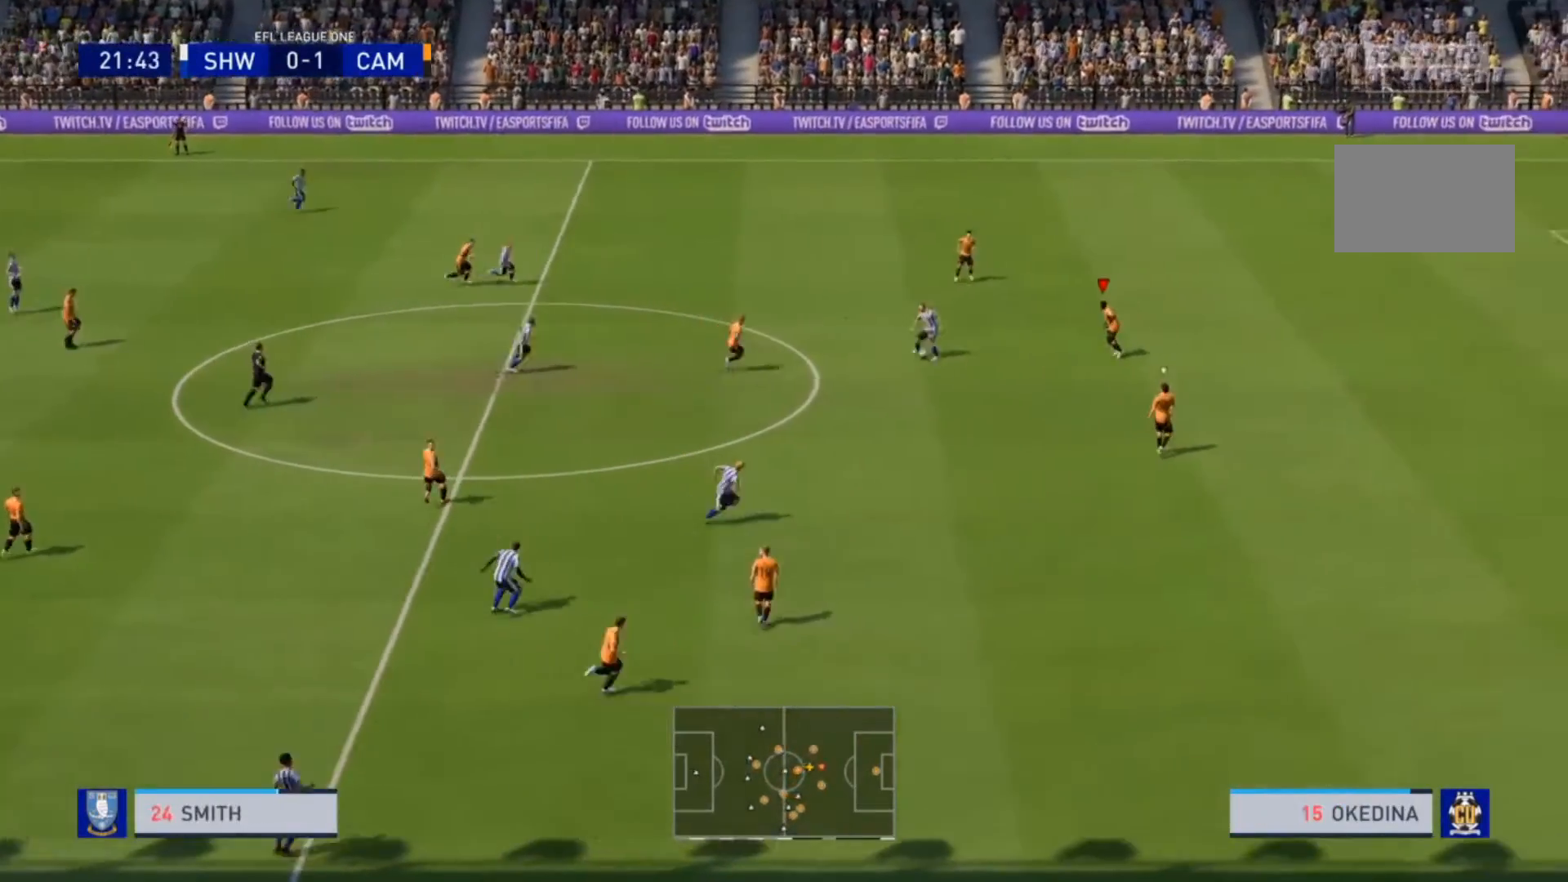
{"buttons": [], "left_stick": "down-left", "right_stick": "center", "events": [[333, "L1", "down"], [333, "left_stick", "down"], [433, "L1", "up"], [433, "left_stick", "down-left"]]}
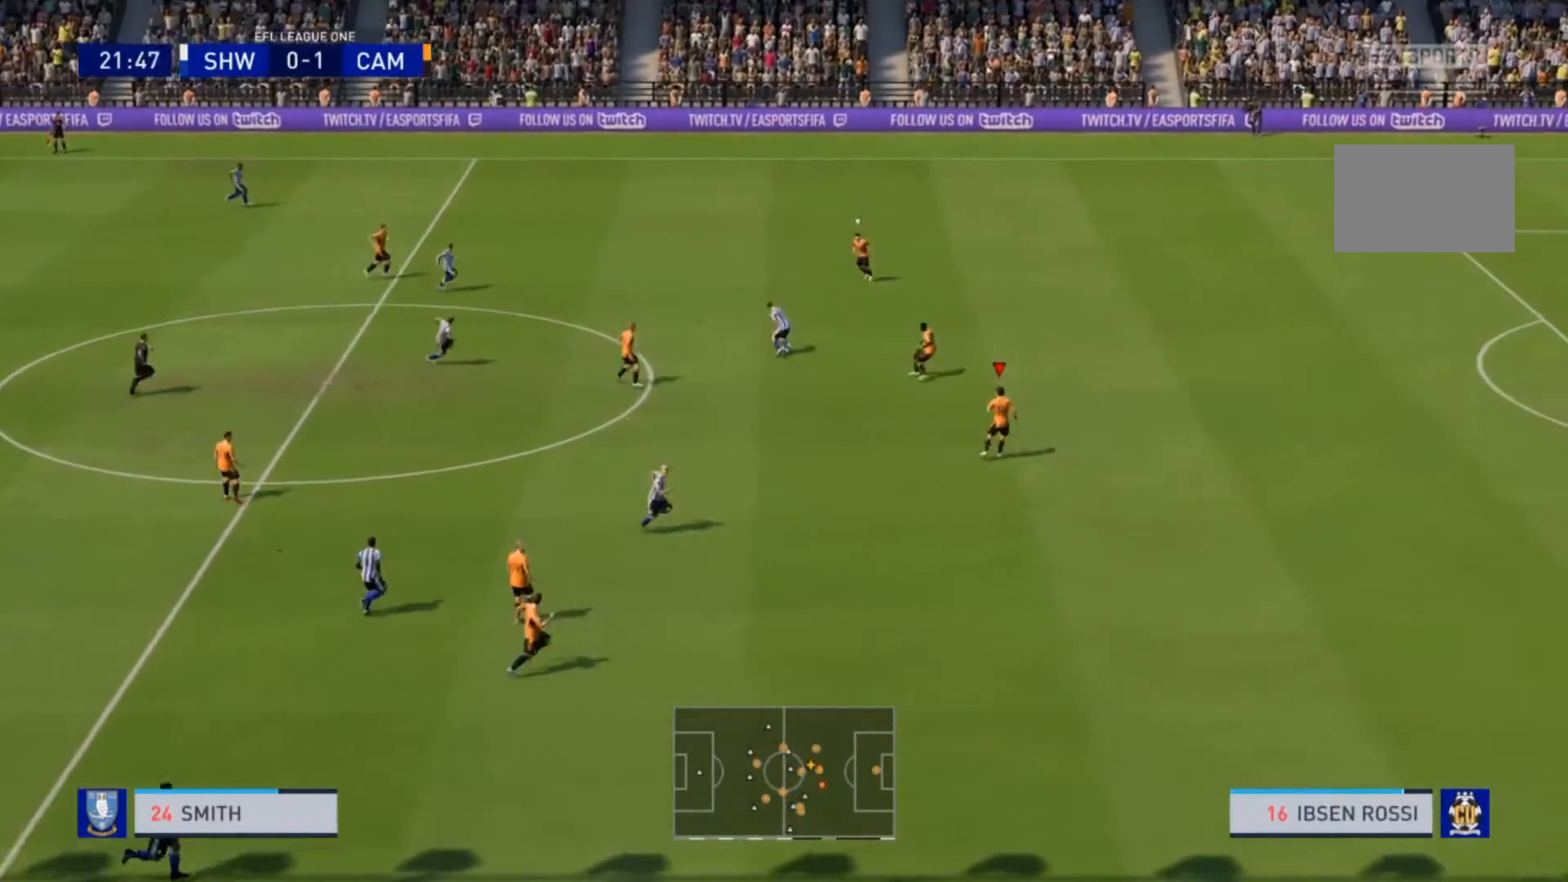
{"buttons": ["L1"], "left_stick": "up-right", "right_stick": "center", "events": [[33, "R2", "down"], [267, "left_stick", "left"], [433, "left_stick", "up"], [467, "L1", "down"], [500, "R2", "up"], [500, "left_stick", "up-right"]]}
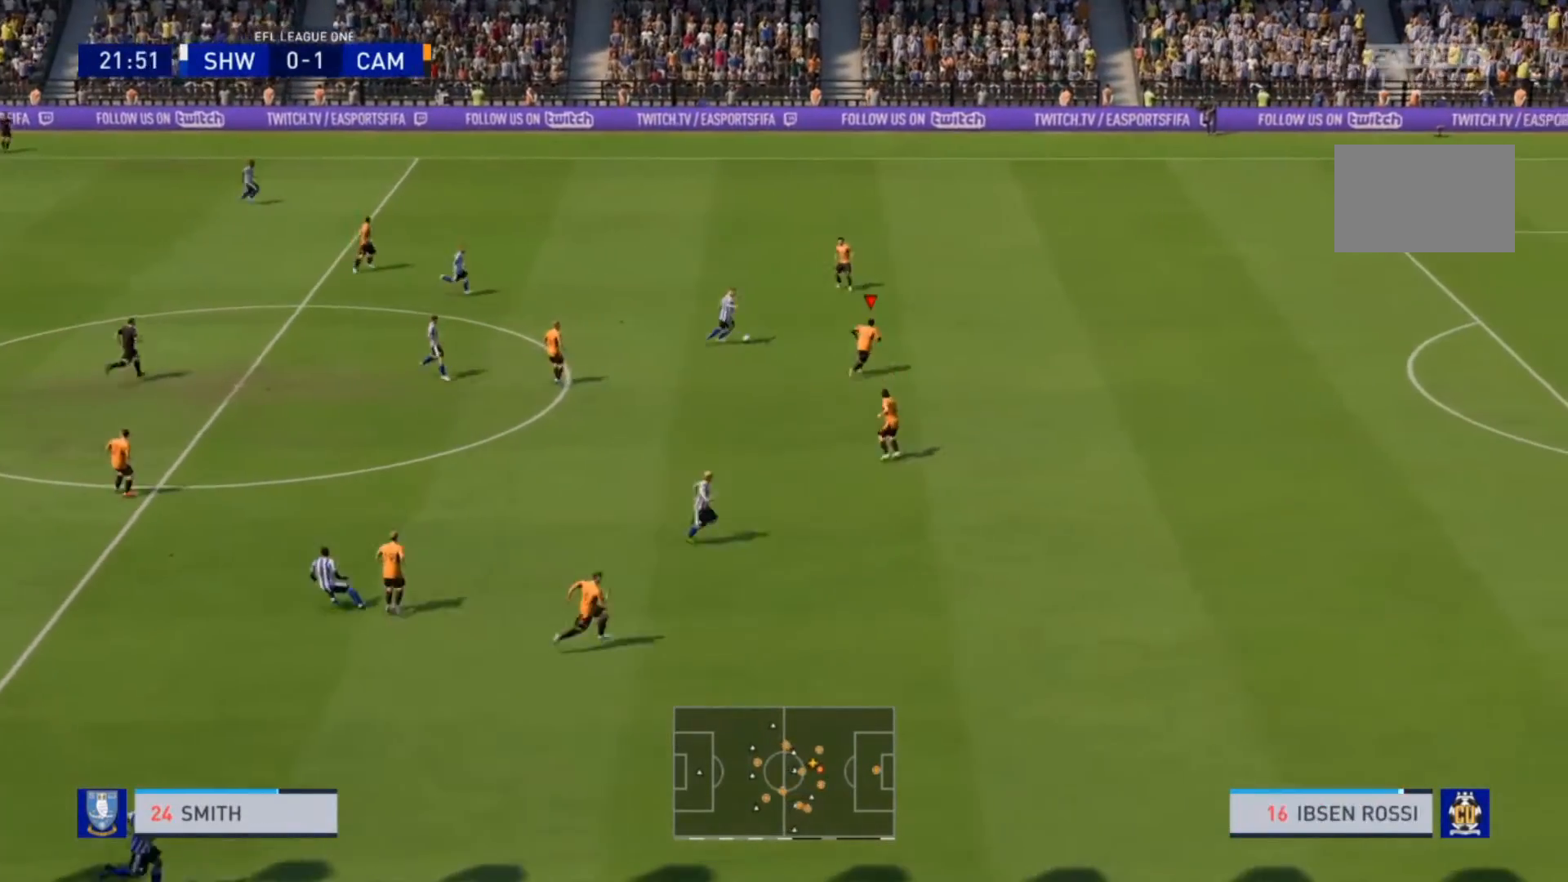
{"buttons": ["R2"], "left_stick": "up", "right_stick": "center", "events": [[67, "L1", "up"], [67, "R2", "down"], [300, "left_stick", "up"]]}
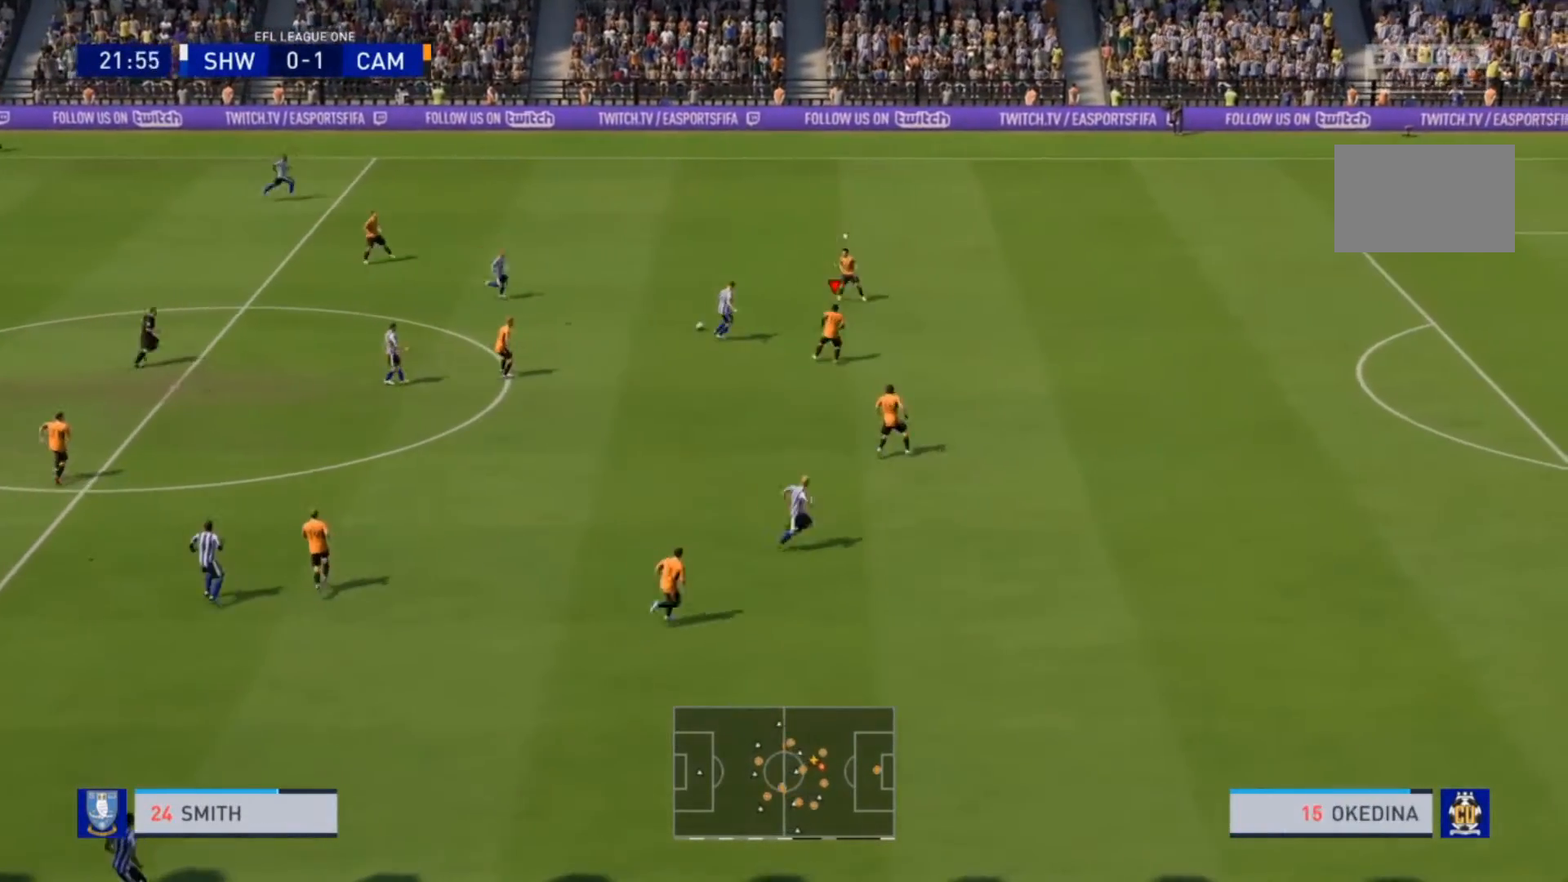
{"buttons": [], "left_stick": "left", "right_stick": "center", "events": [[100, "left_stick", "up-left"], [233, "left_stick", "left"], [300, "R2", "up"], [333, "L1", "down"], [400, "L1", "up"], [400, "R2", "down"], [500, "R2", "up"]]}
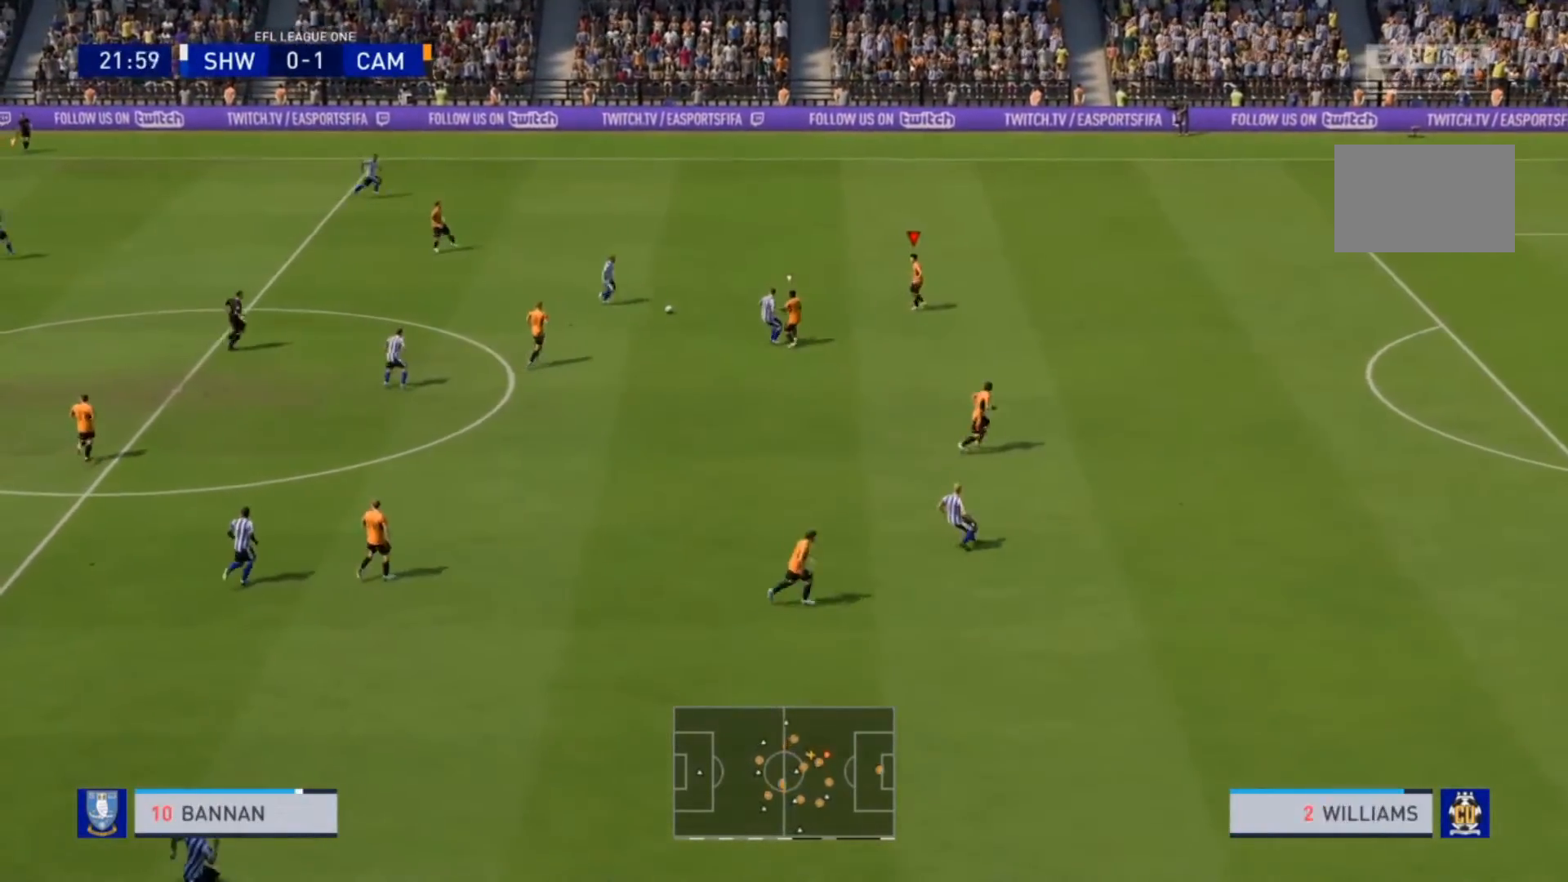
{"buttons": ["R2"], "left_stick": "down-left", "right_stick": "center", "events": [[67, "left_stick", "down-left"], [300, "R2", "down"]]}
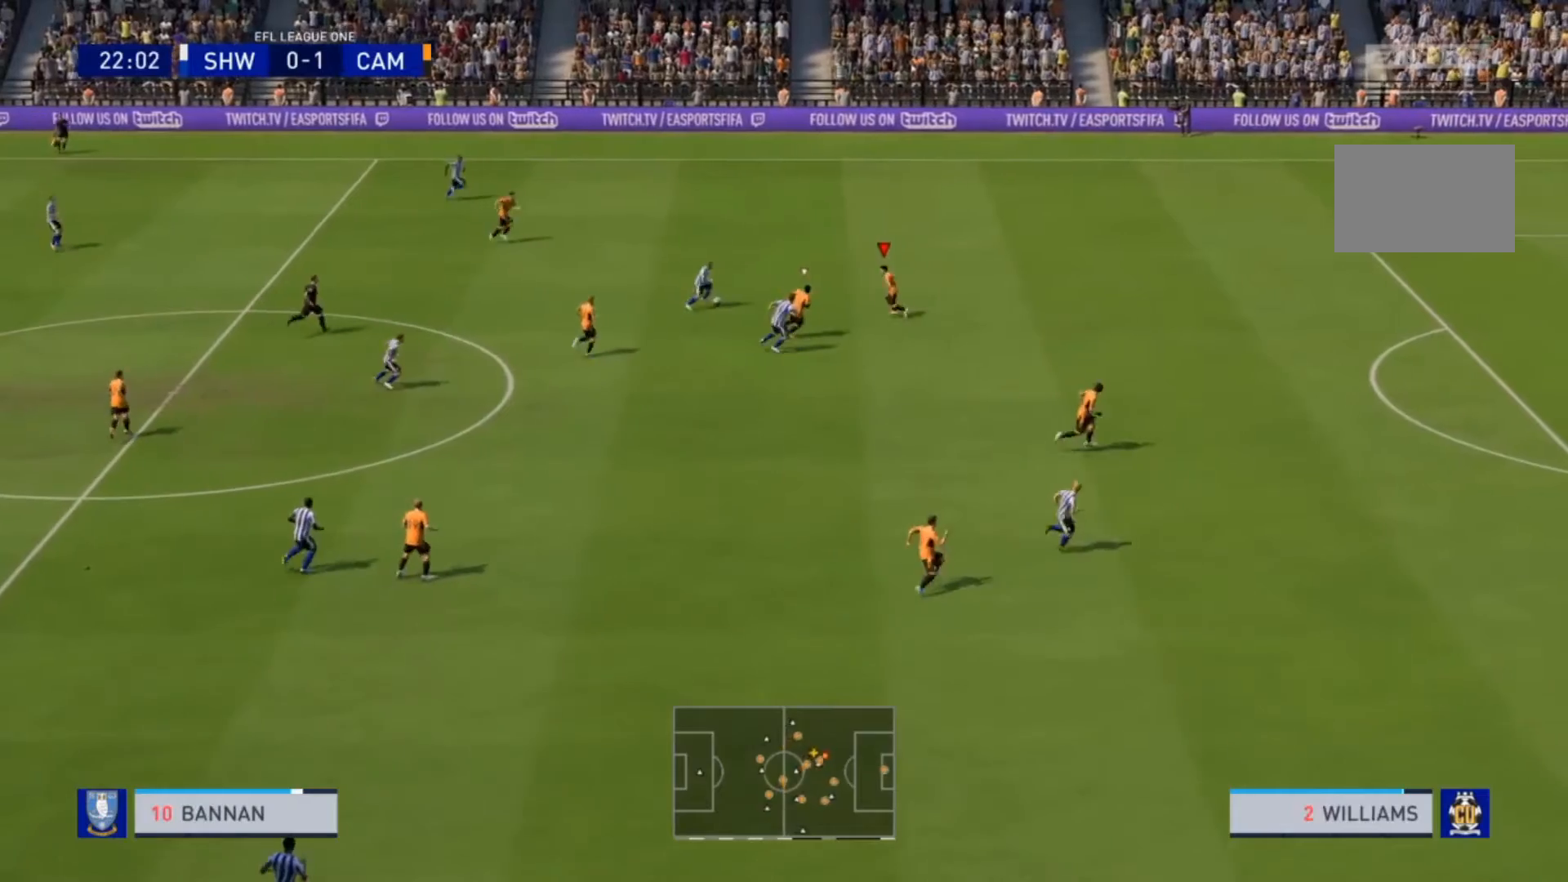
{"buttons": ["L2", "R2"], "left_stick": "up-left", "right_stick": "center", "events": [[33, "left_stick", "left"], [133, "L2", "down"], [167, "left_stick", "up-left"]]}
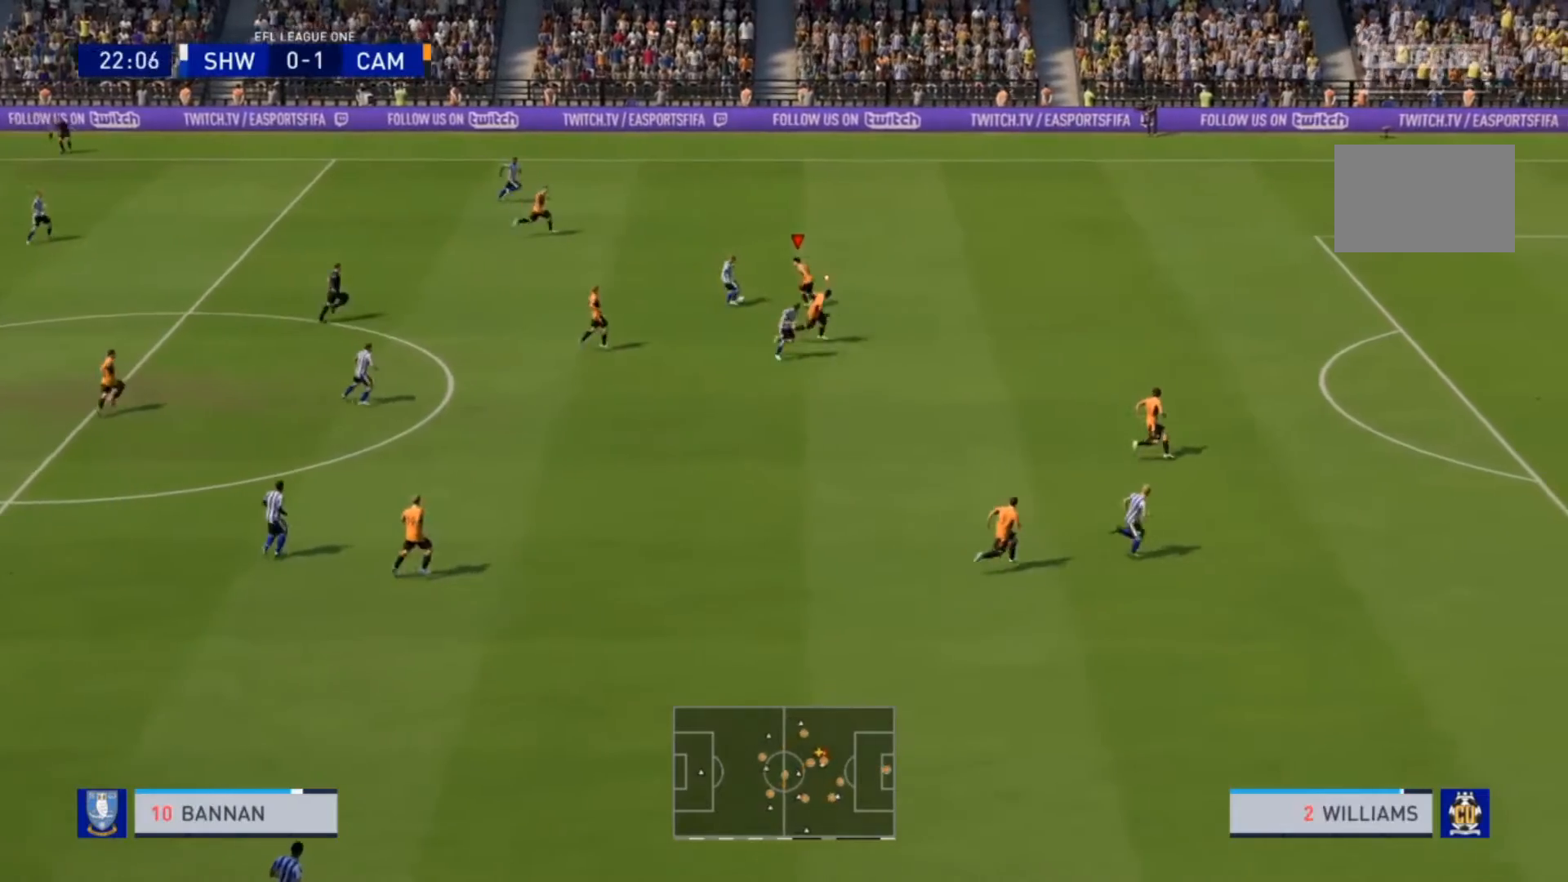
{"buttons": ["L2", "R2"], "left_stick": "up-right", "right_stick": "center", "events": [[500, "left_stick", "up-right"]]}
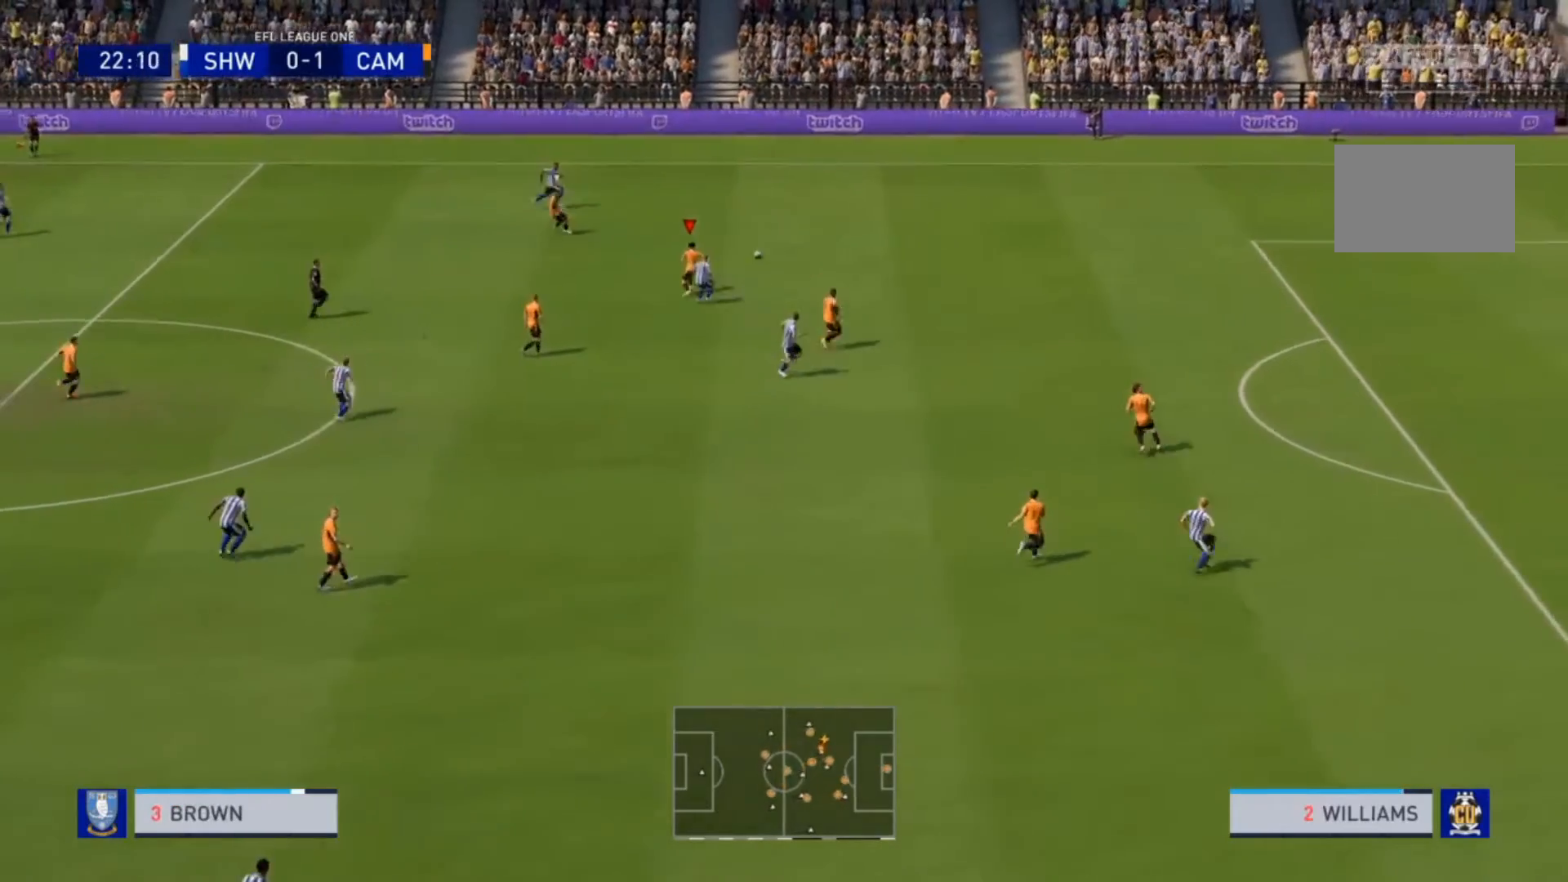
{"buttons": ["R2"], "left_stick": "right", "right_stick": "center", "events": [[167, "left_stick", "right"], [333, "L2", "up"]]}
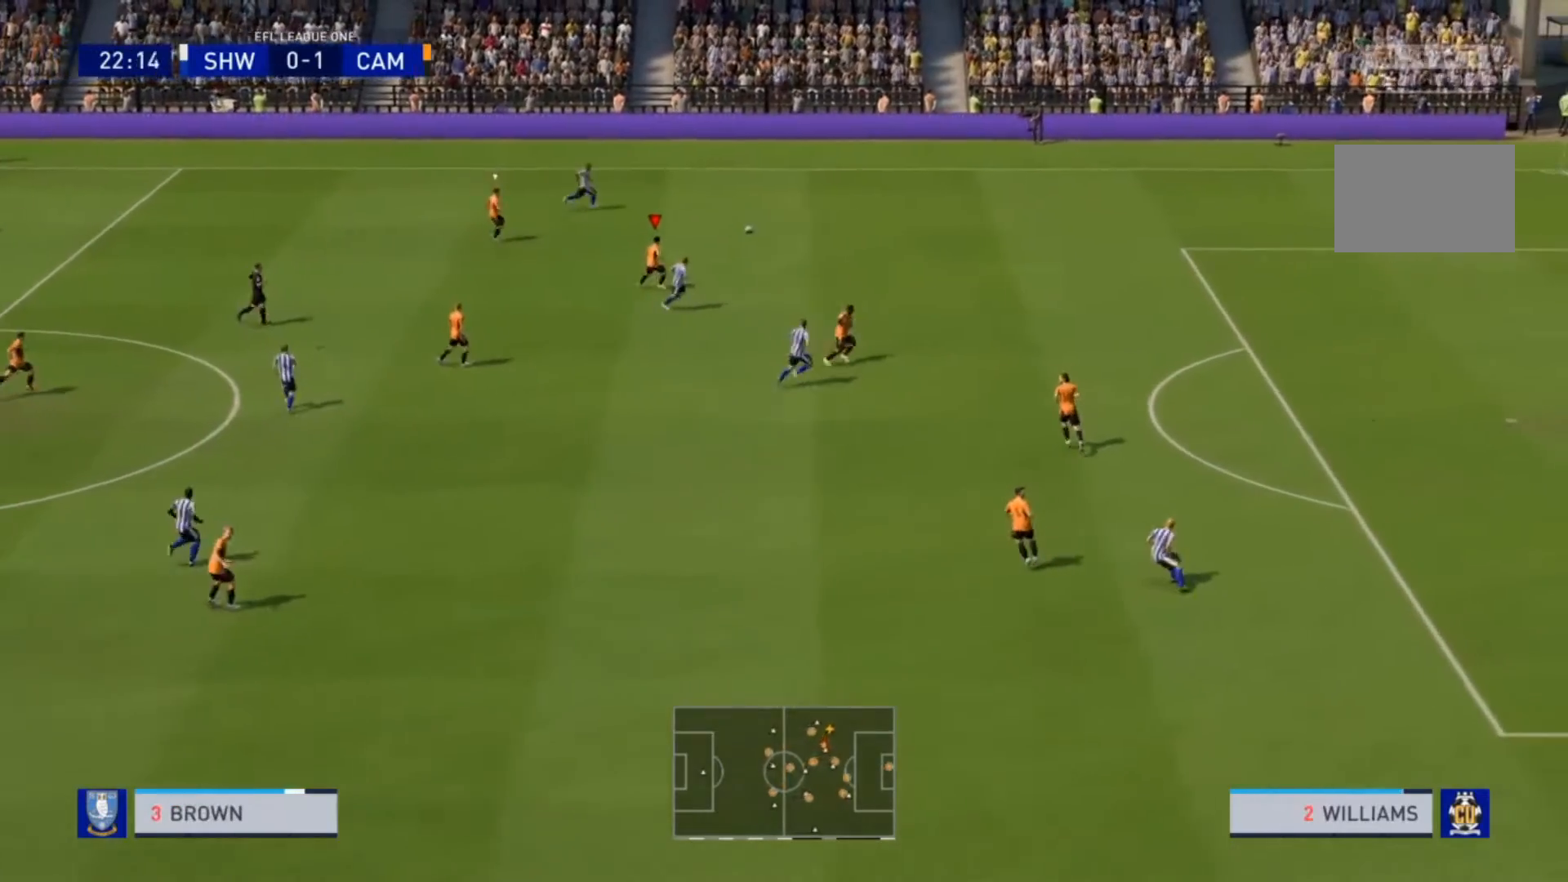
{"buttons": ["R2"], "left_stick": "right", "right_stick": "center", "events": []}
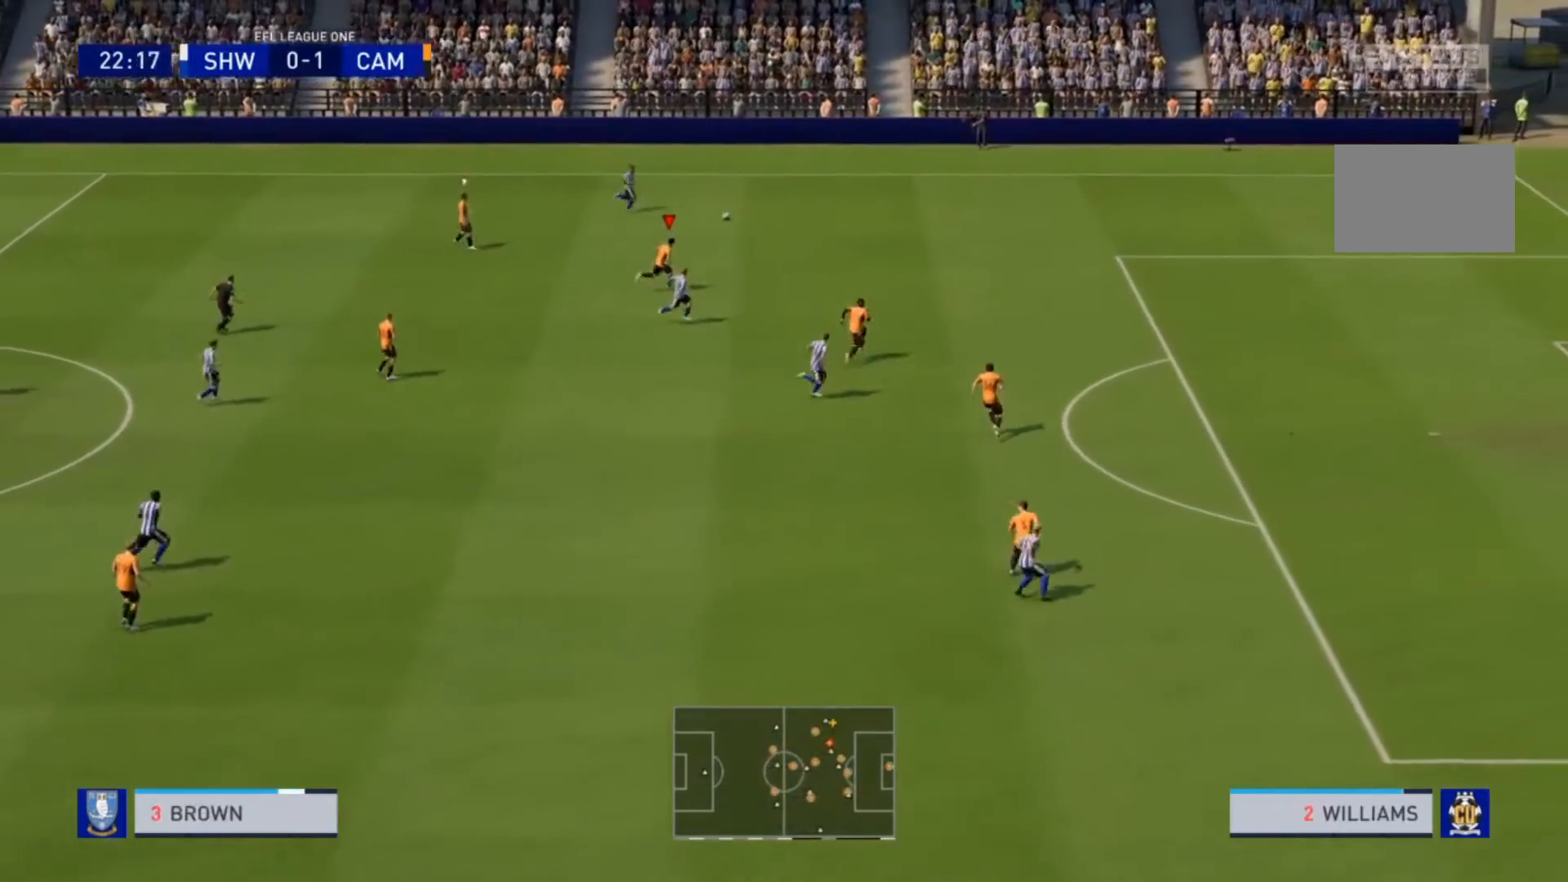
{"buttons": ["R2"], "left_stick": "right", "right_stick": "center", "events": []}
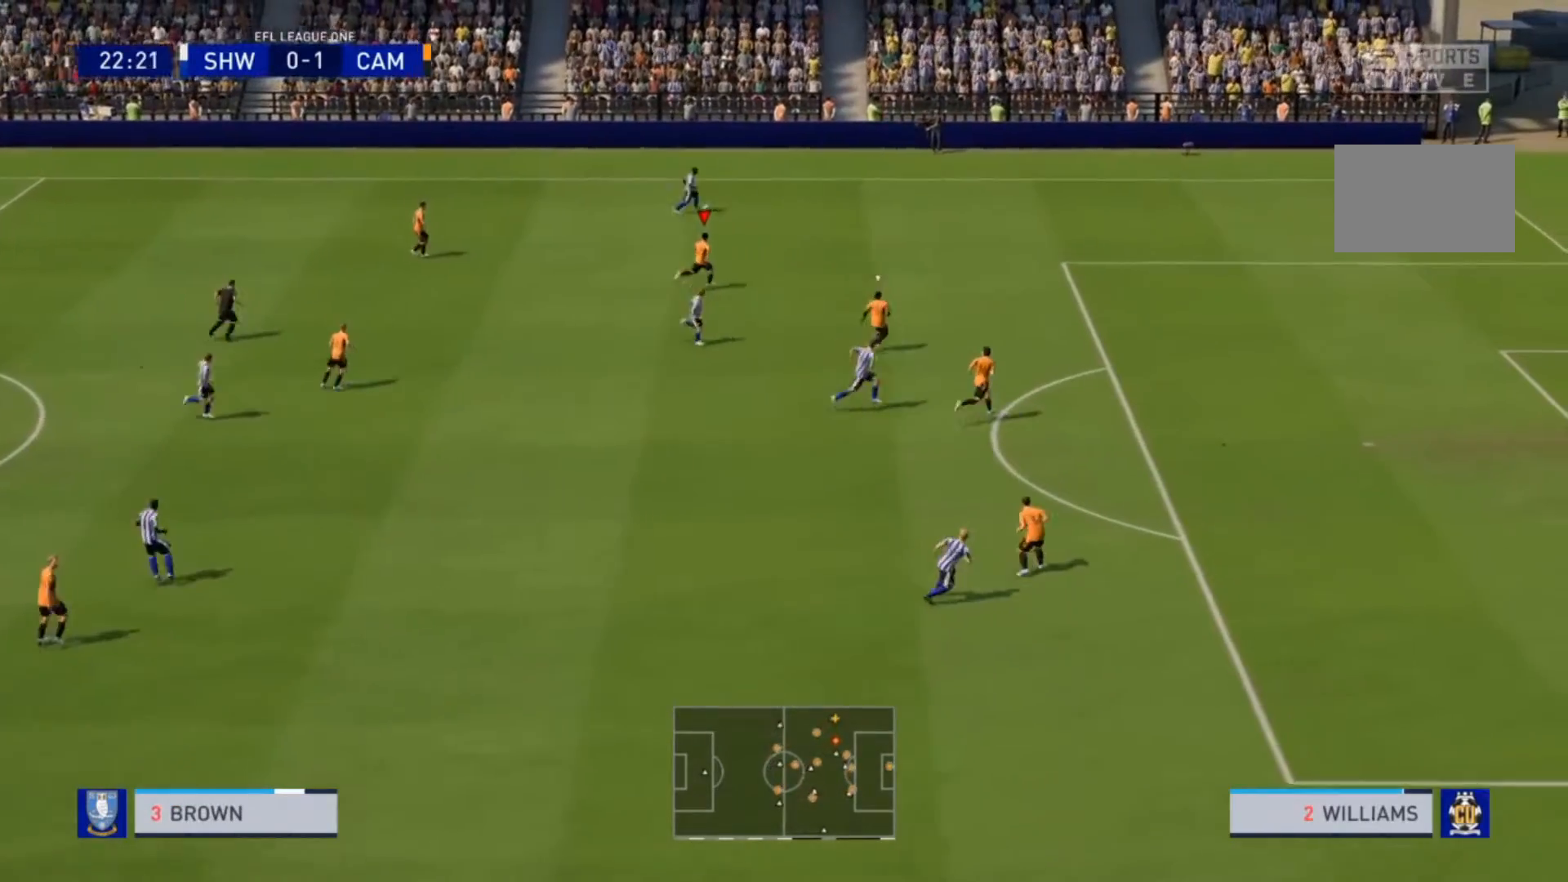
{"buttons": ["R2"], "left_stick": "up-right", "right_stick": "center", "events": [[200, "left_stick", "up-right"]]}
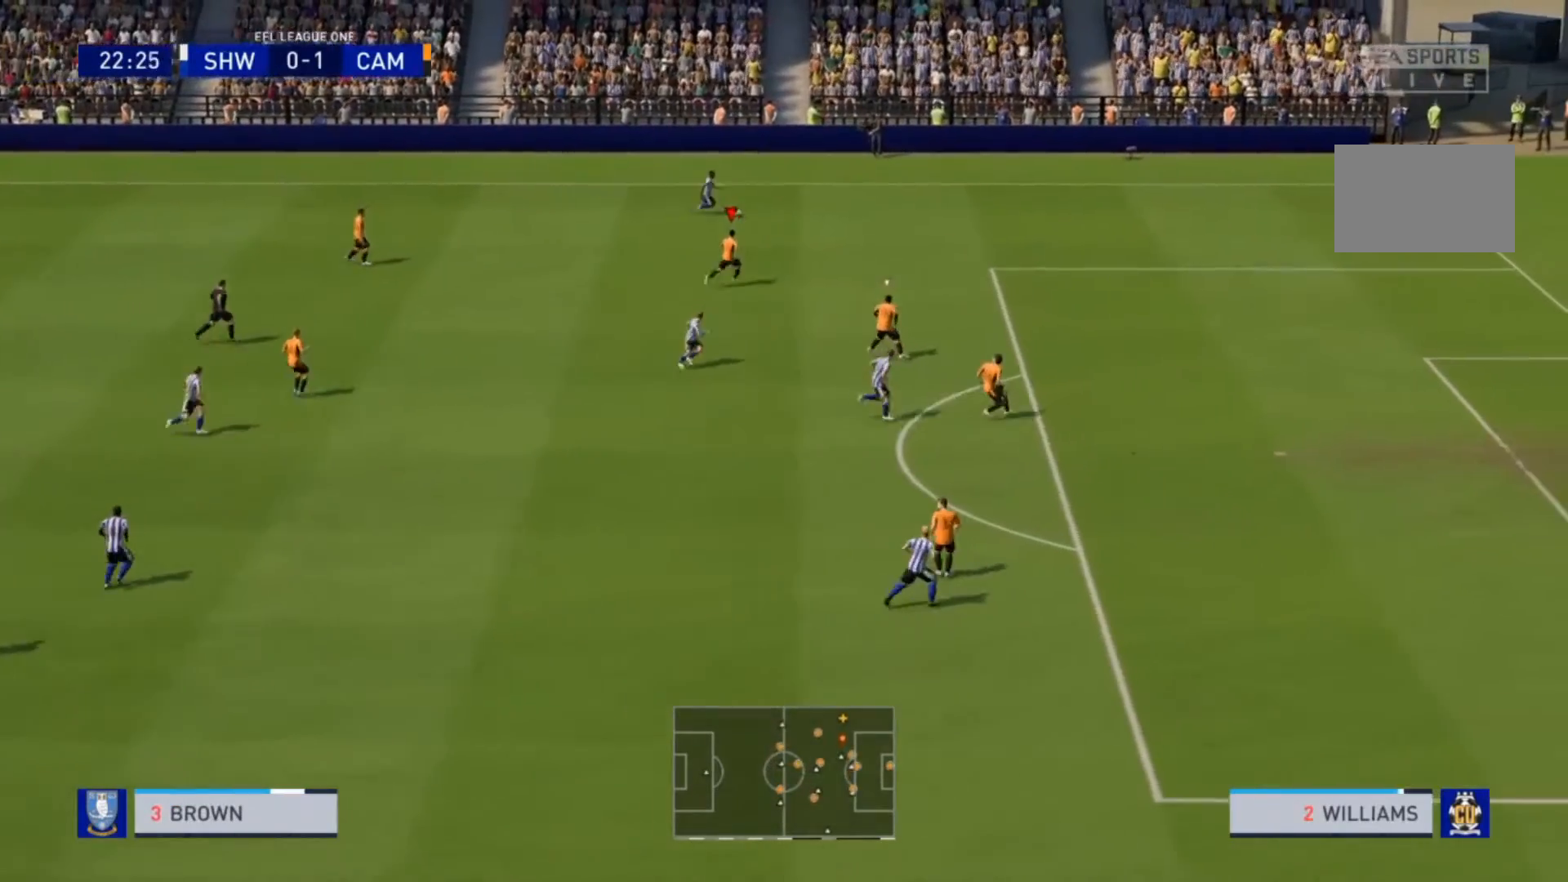
{"buttons": ["R2"], "left_stick": "up-right", "right_stick": "center", "events": []}
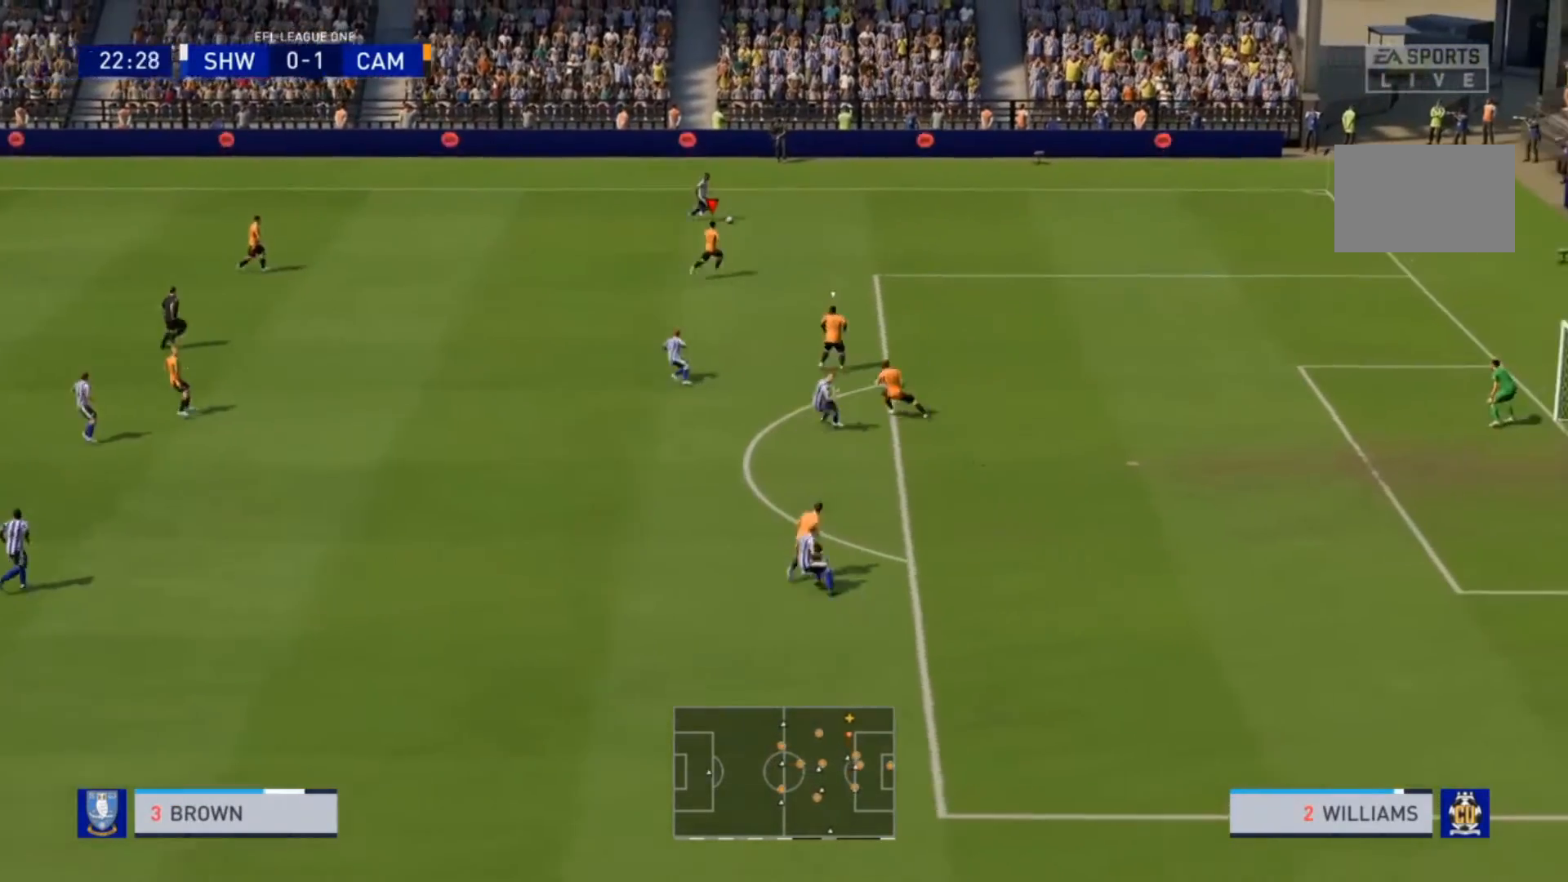
{"buttons": ["R2"], "left_stick": "up-right", "right_stick": "center", "events": []}
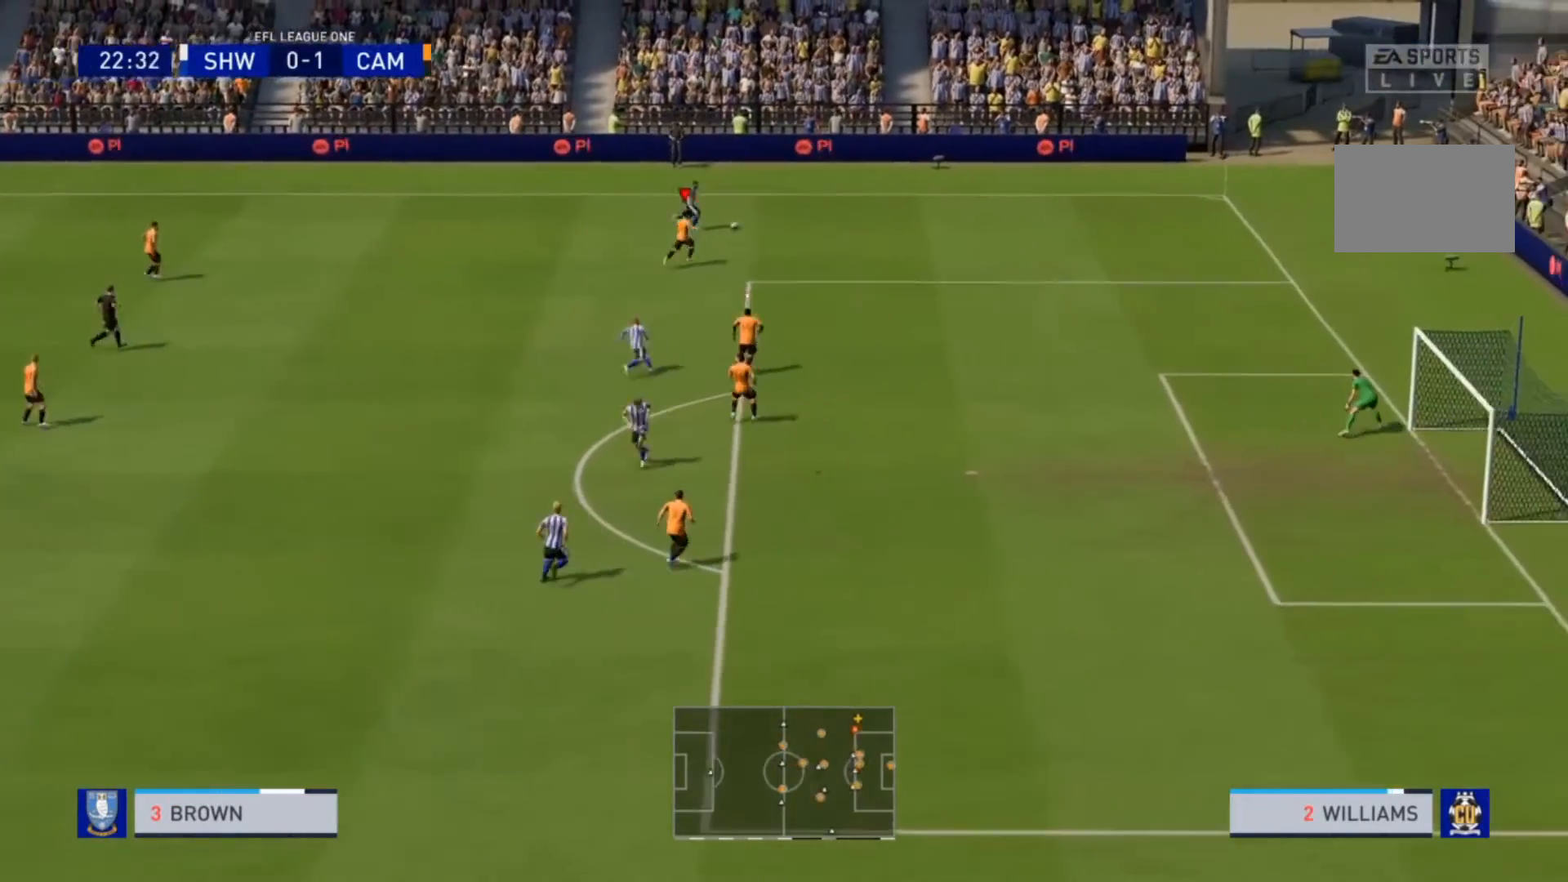
{"buttons": ["R2"], "left_stick": "right", "right_stick": "up-right", "events": [[267, "left_stick", "right"], [467, "right_stick", "up-right"]]}